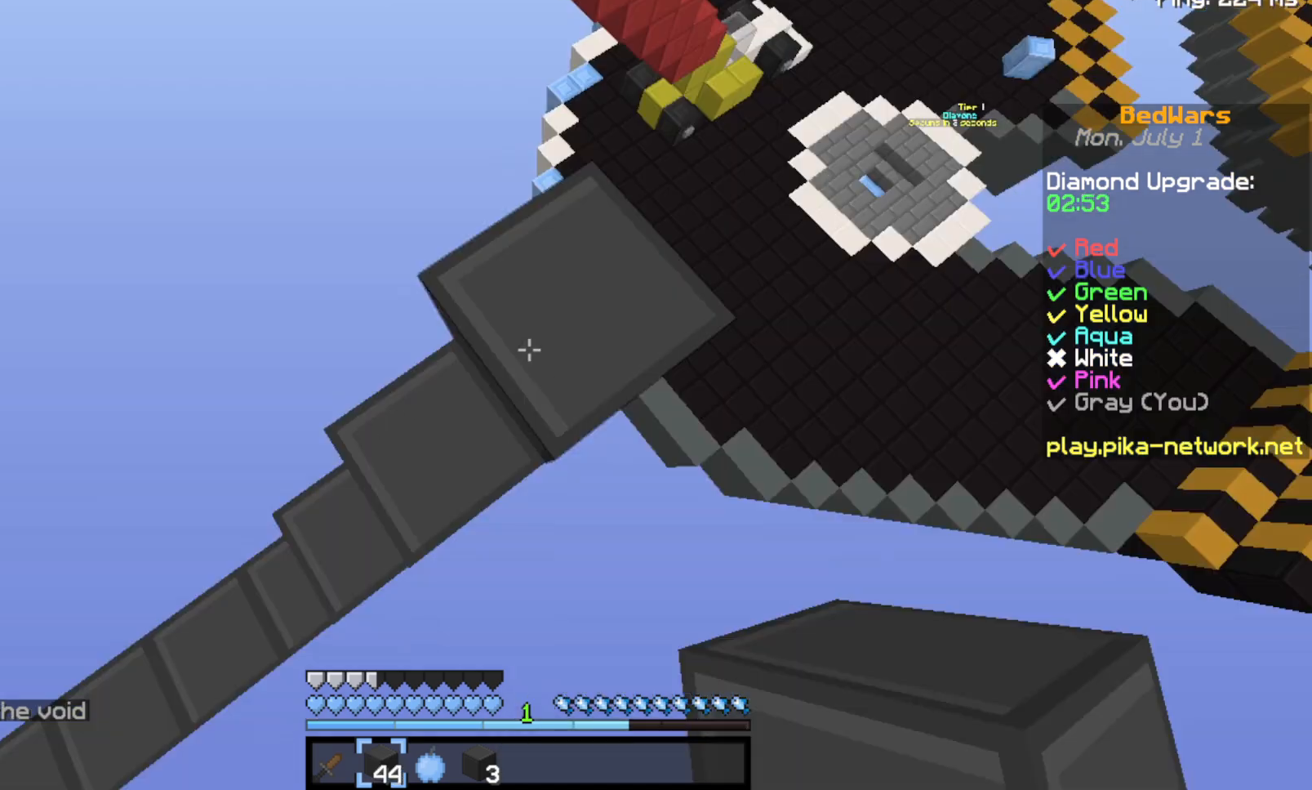
Gameplay with keyboard; each line is a JSON object with the keys held at the frame after it. "events" lists presses ("down") and releases ("up") of "a", "d", "s", "space" and "w" between this image and that frame as [ms after this image, input, new state], when the widget could be followed in between. No other keys are recorded. Mouse input is not recorded.
{"keys": ["space"], "events": []}
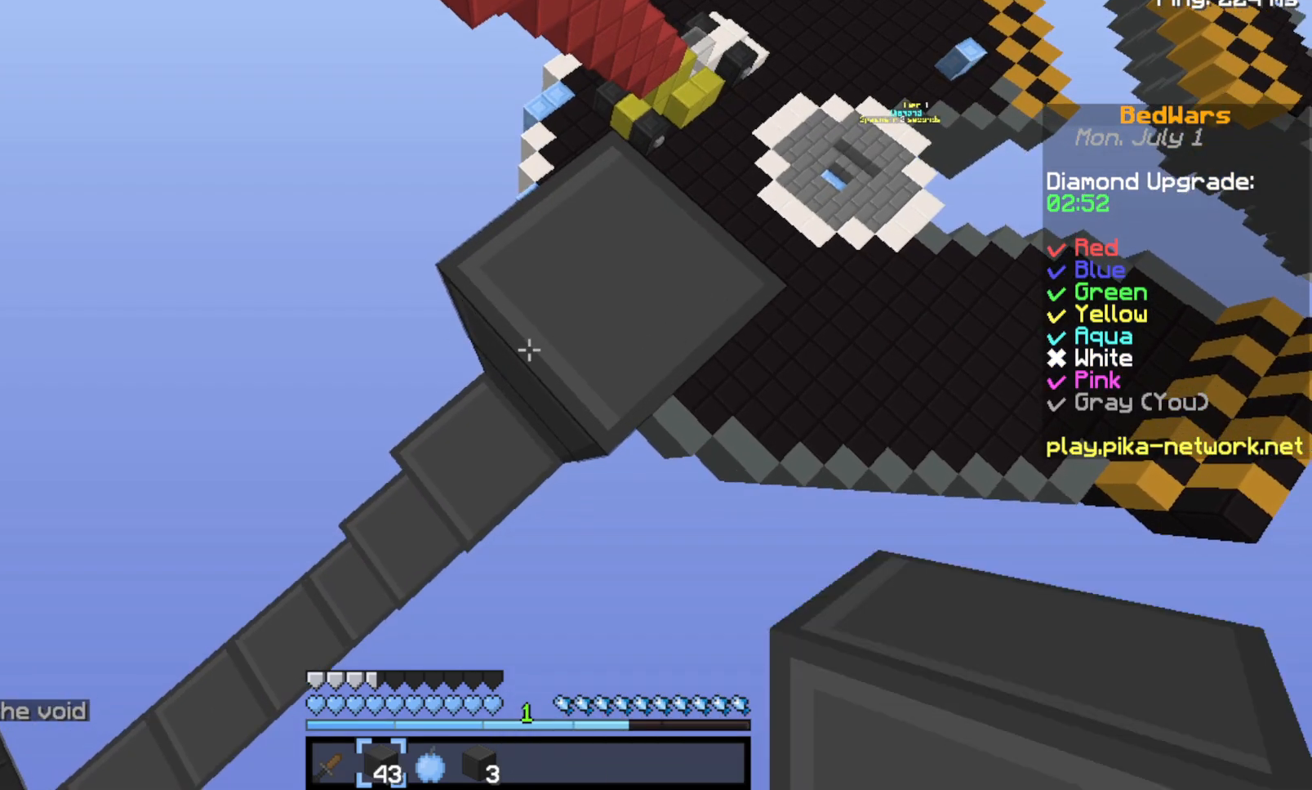
{"keys": [], "events": [[33, "space", "up"], [333, "w", "down"], [467, "w", "up"]]}
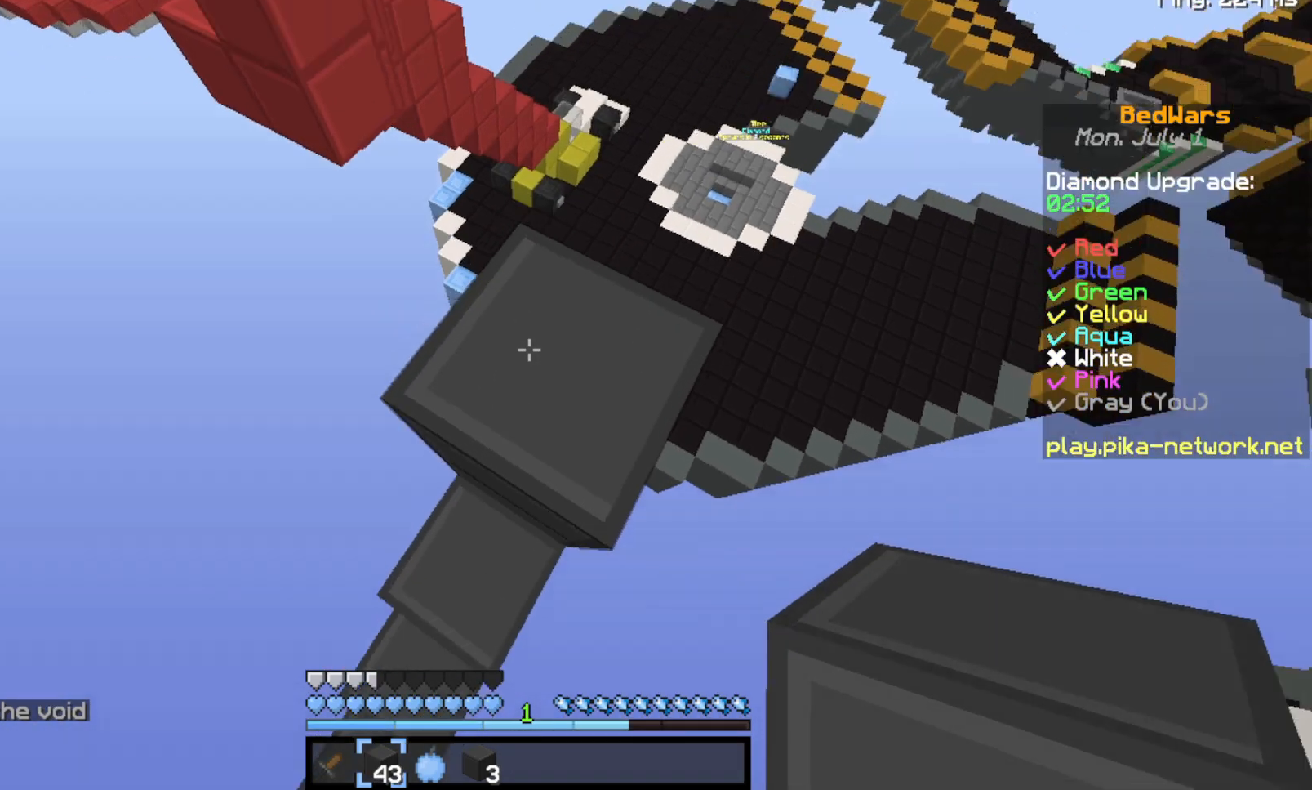
{"keys": ["space"], "events": [[33, "space", "down"]]}
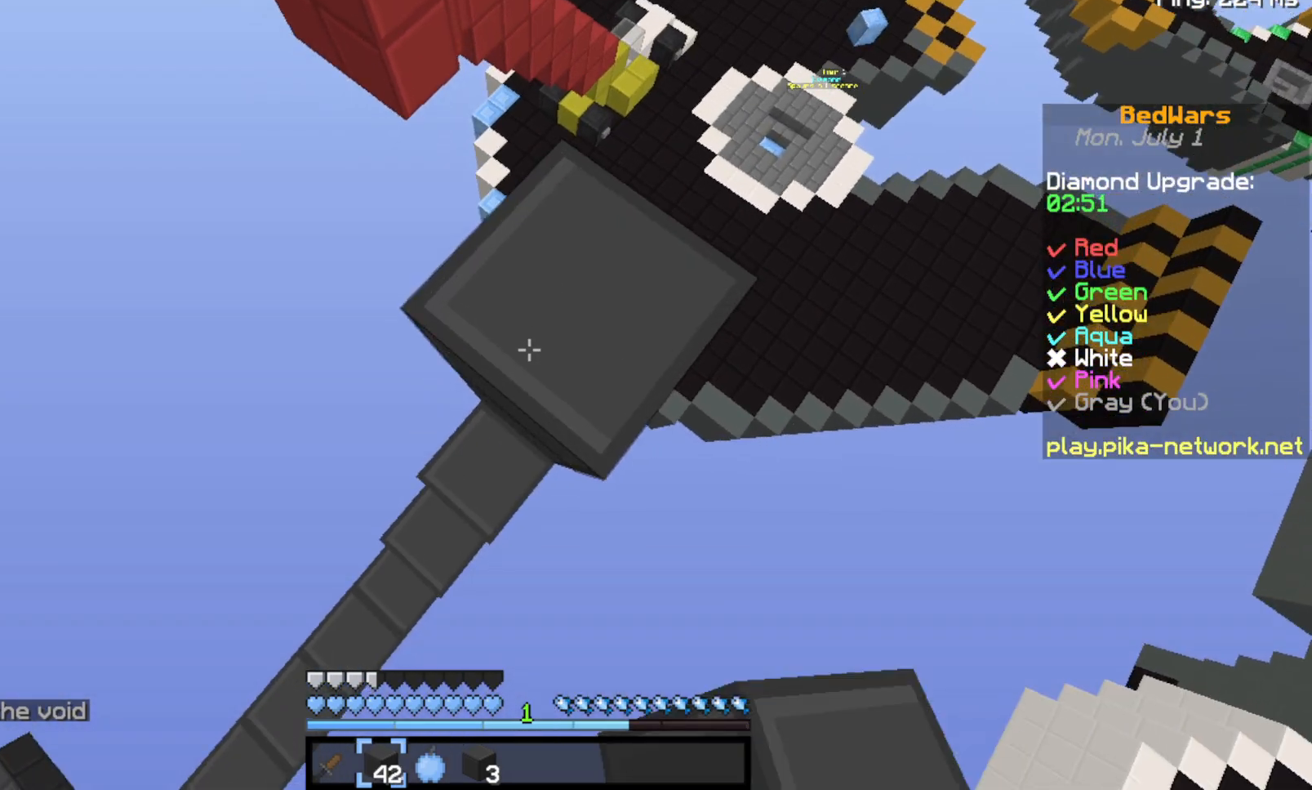
{"keys": [], "events": [[33, "space", "up"]]}
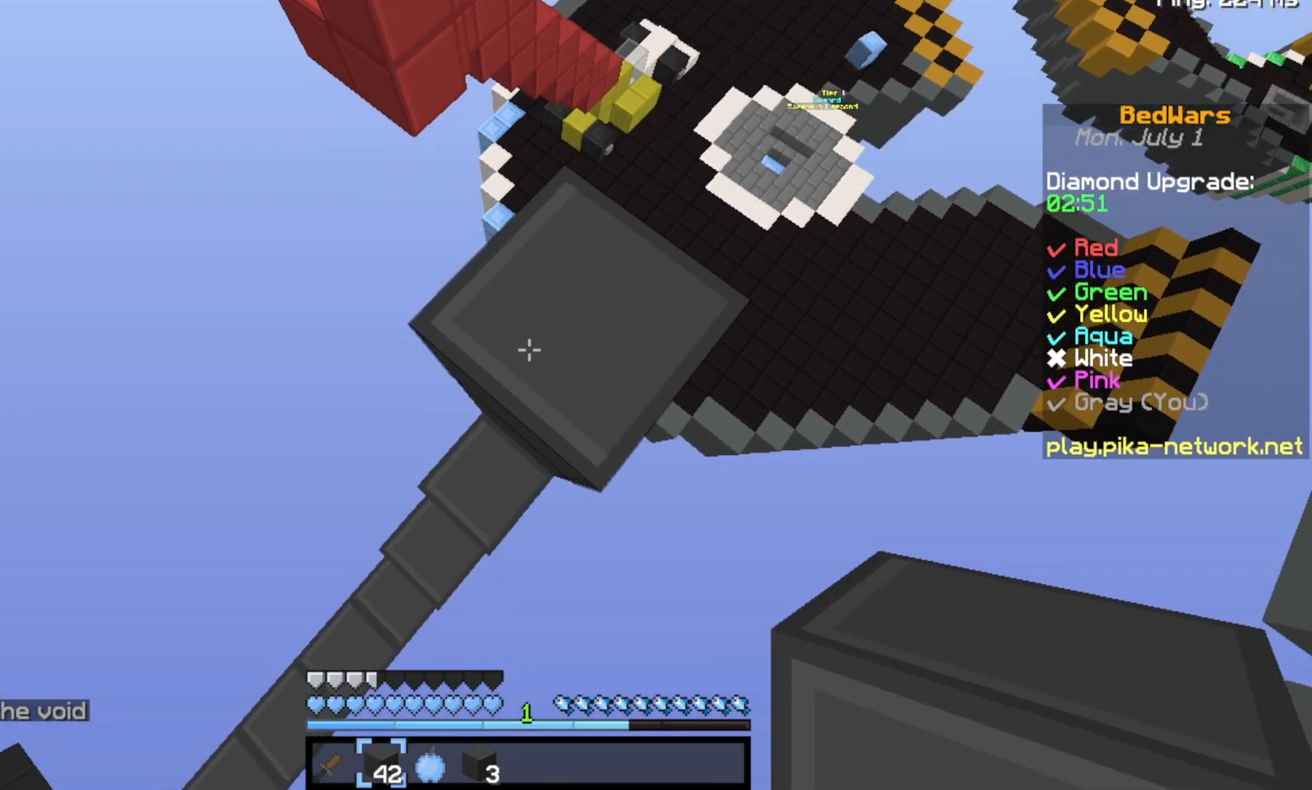
{"keys": [], "events": []}
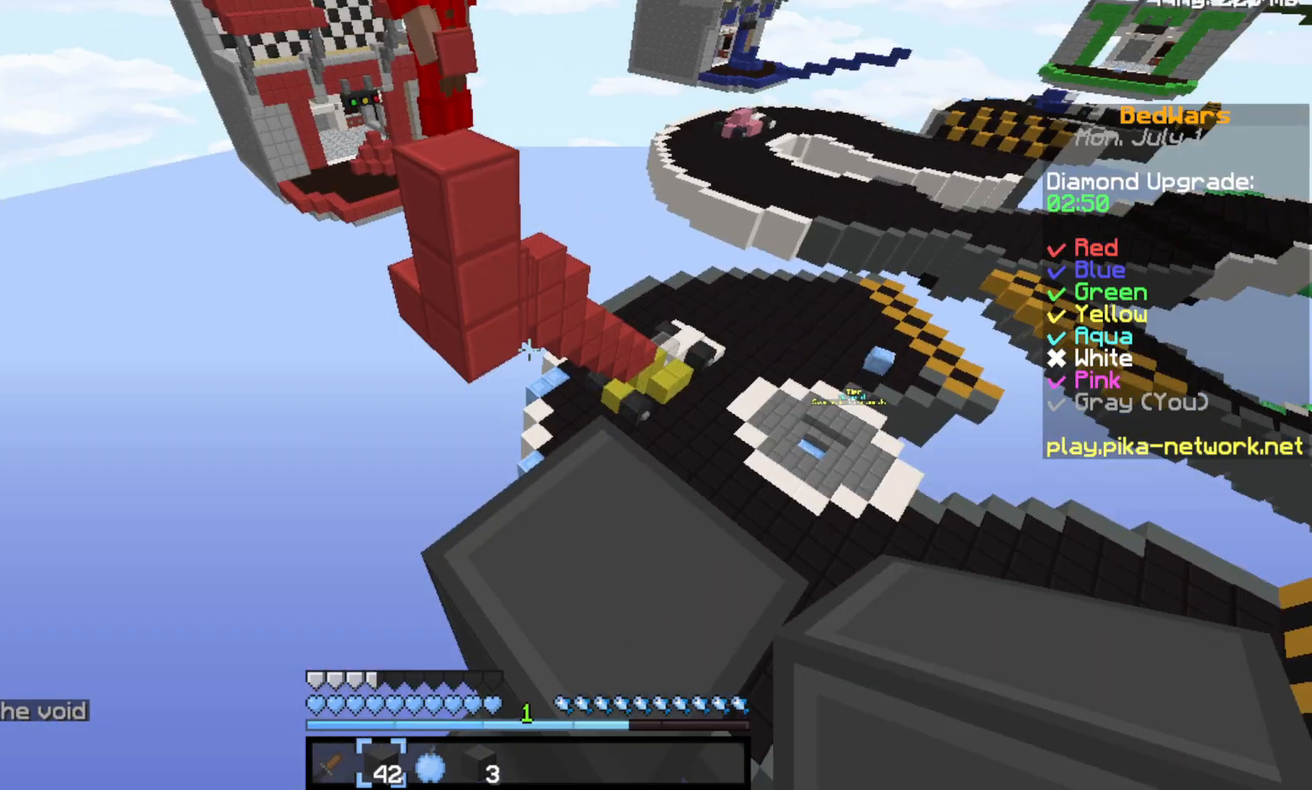
{"keys": ["space", "w"], "events": [[133, "w", "down"], [300, "space", "down"]]}
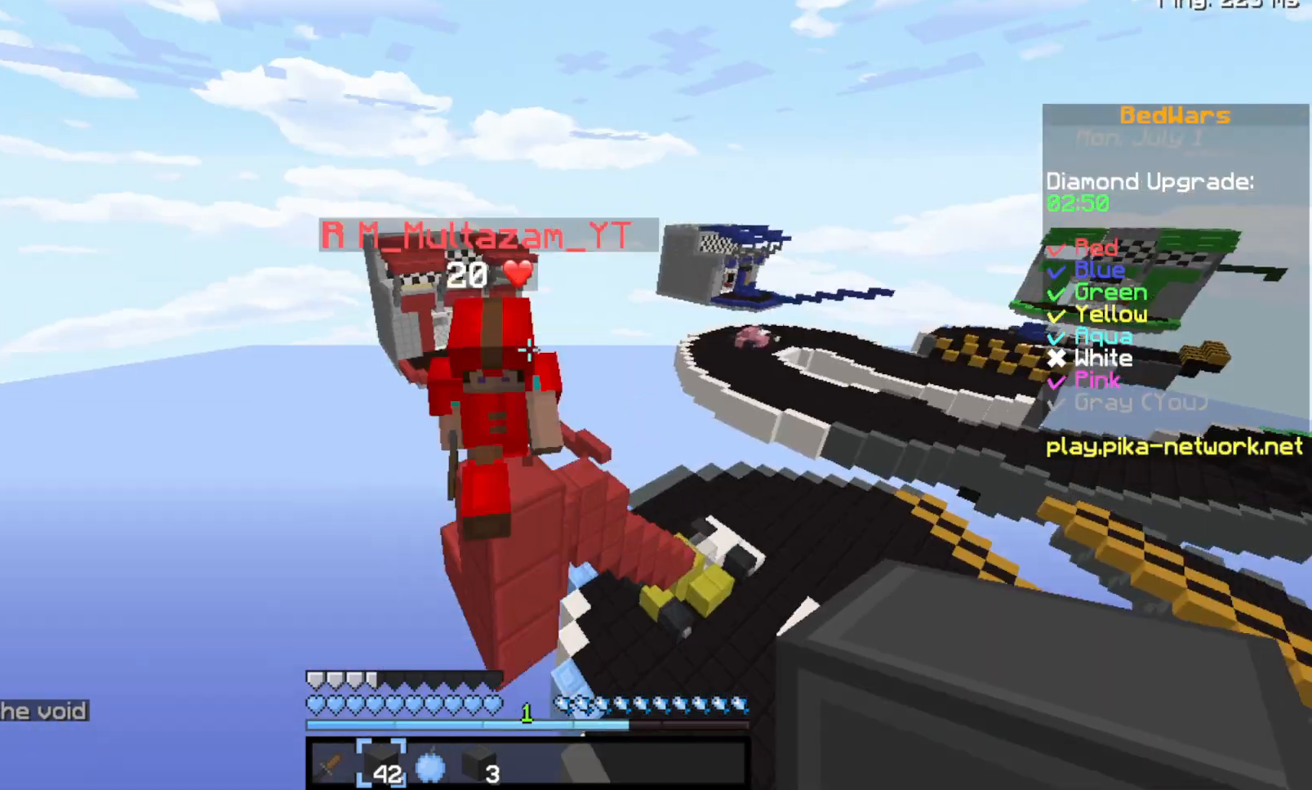
{"keys": ["space", "w"], "events": []}
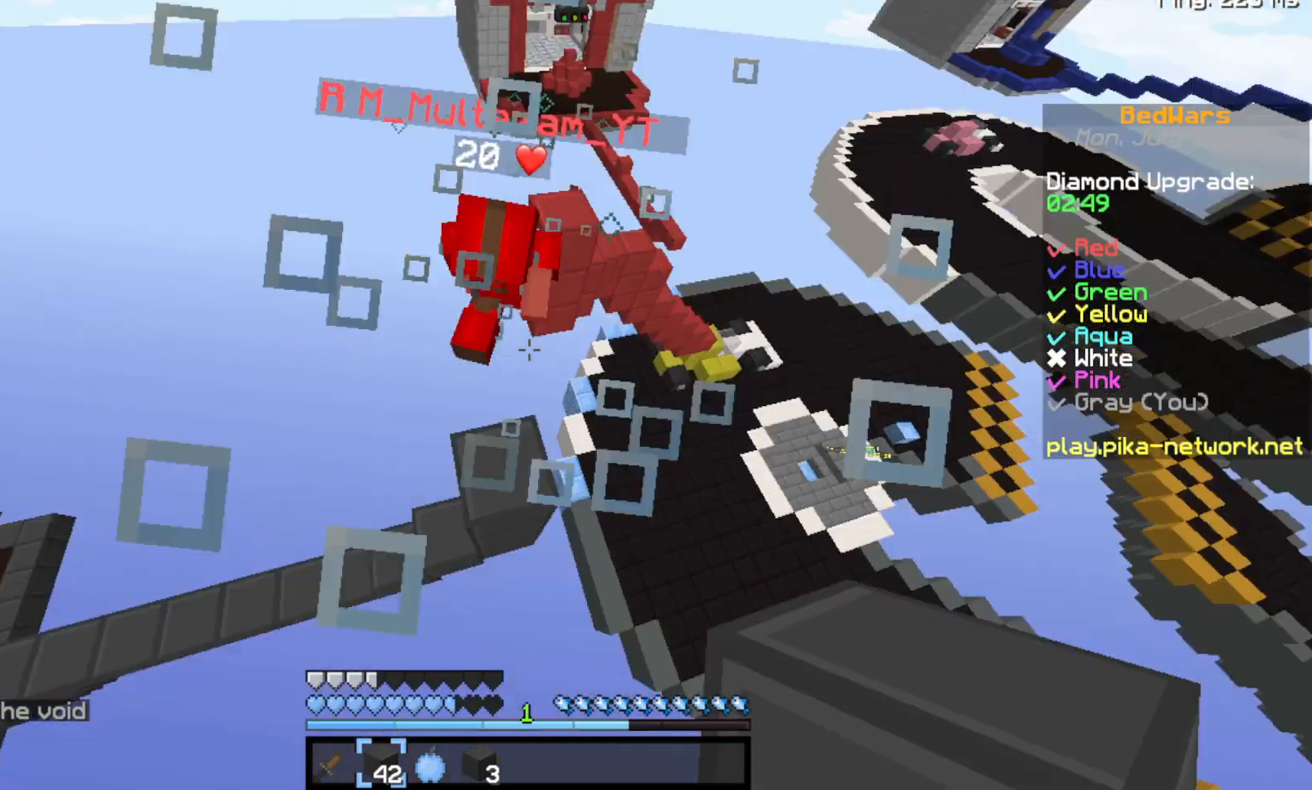
{"keys": ["space", "w"], "events": []}
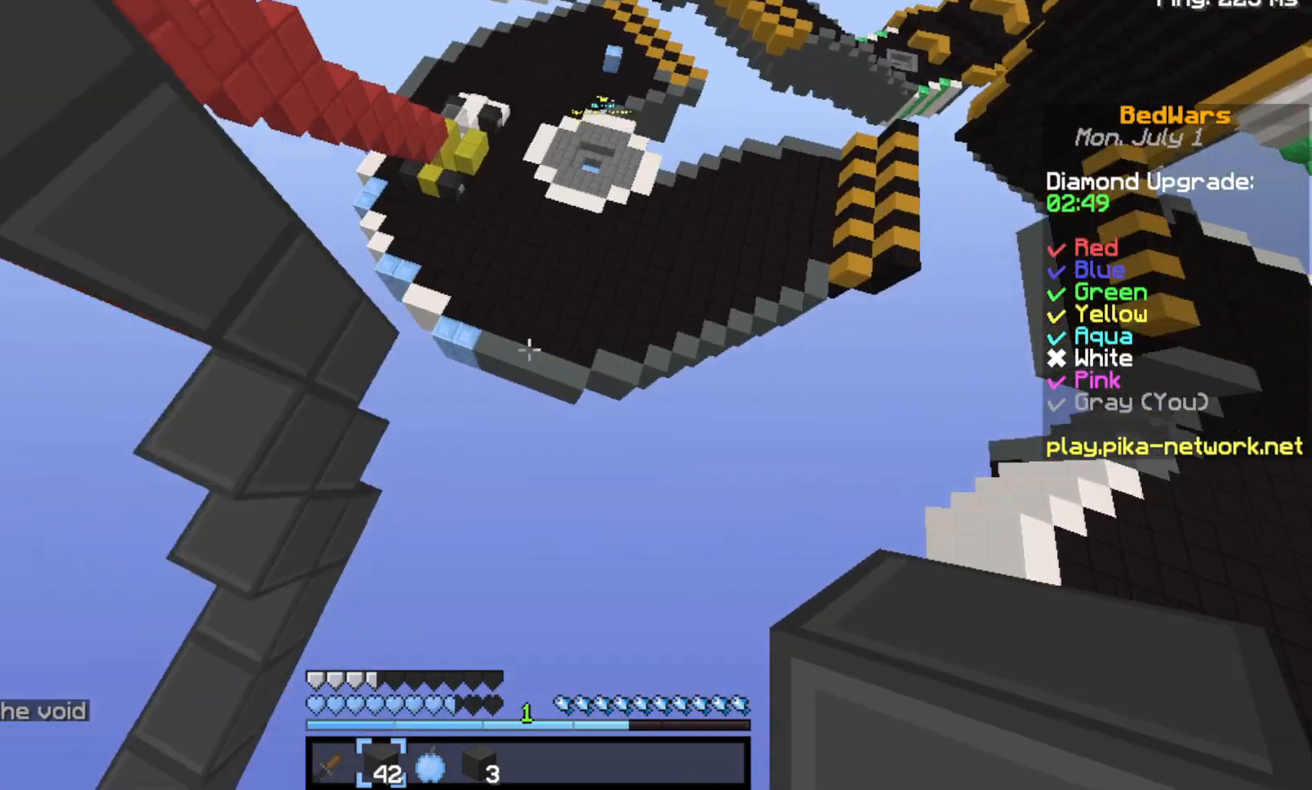
{"keys": ["space", "w"], "events": []}
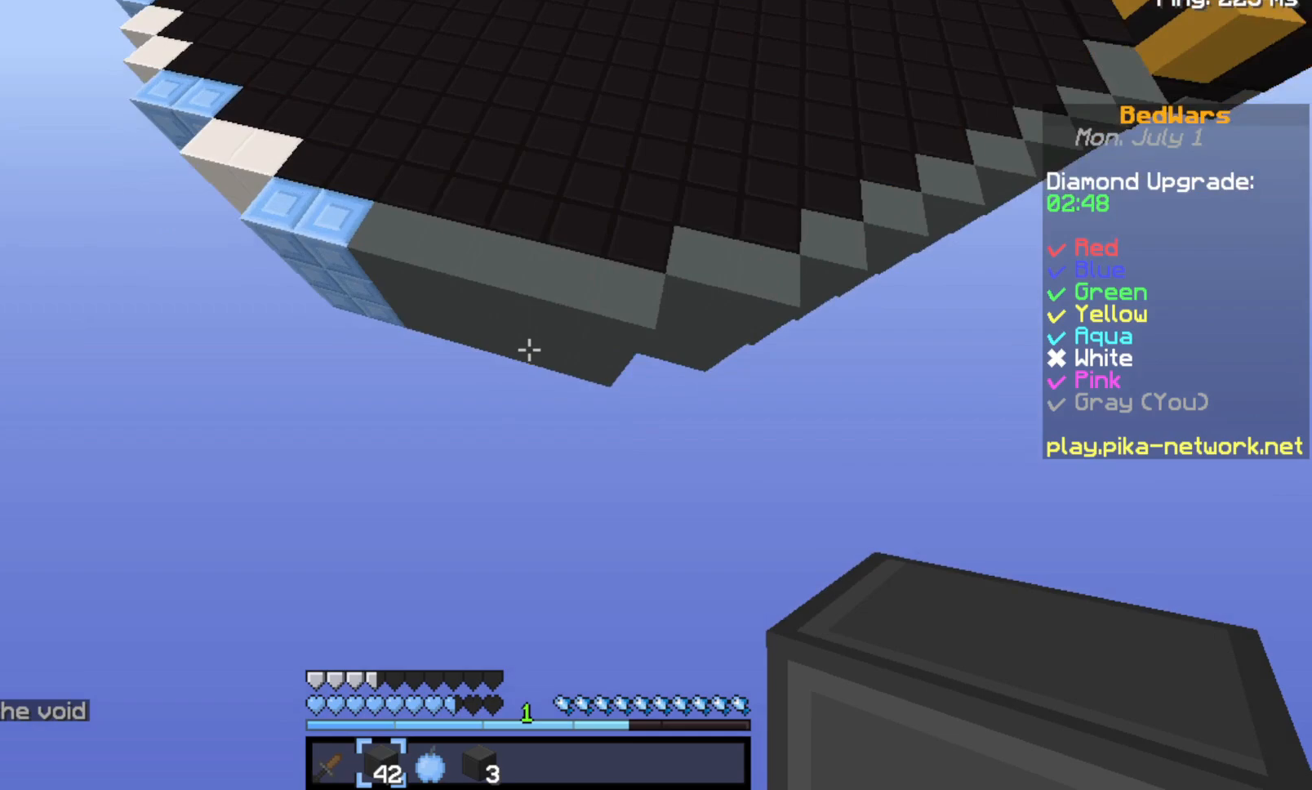
{"keys": [], "events": [[300, "space", "up"], [400, "w", "up"]]}
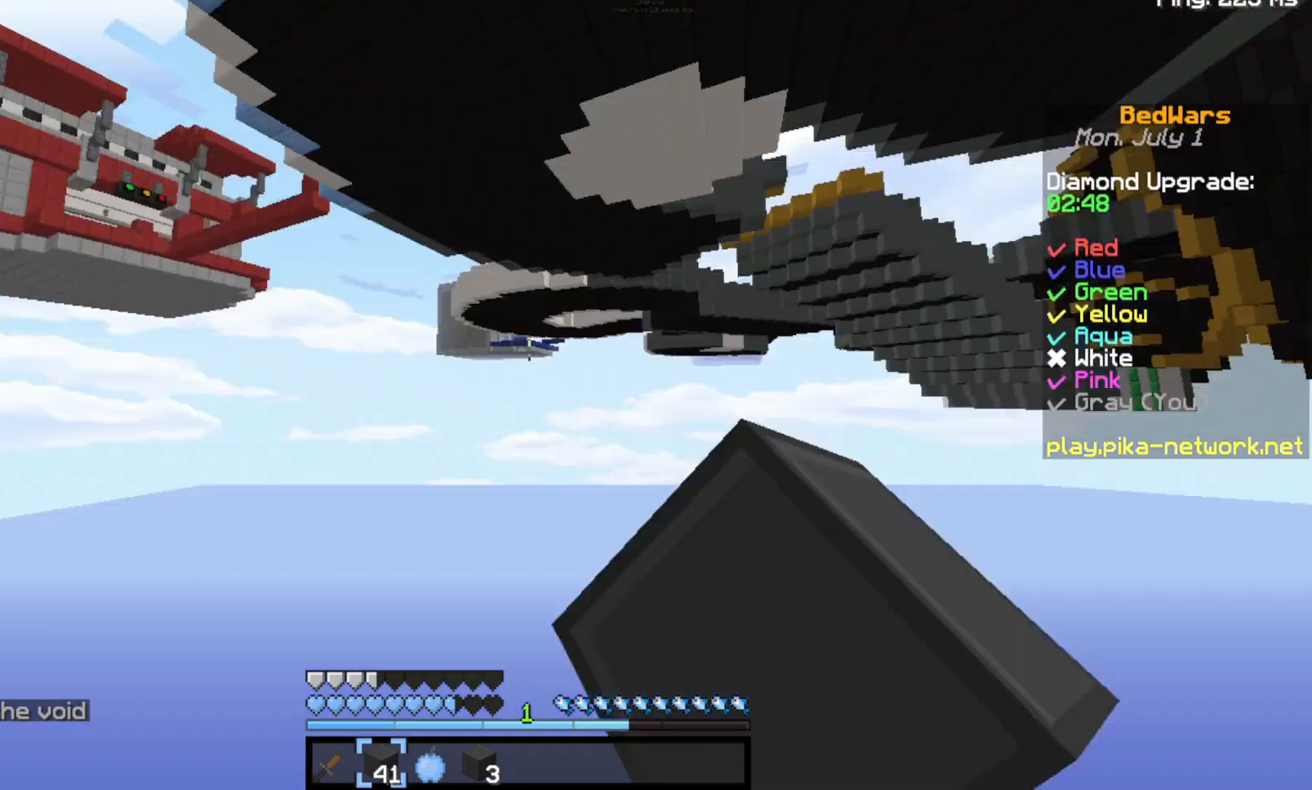
{"keys": [], "events": []}
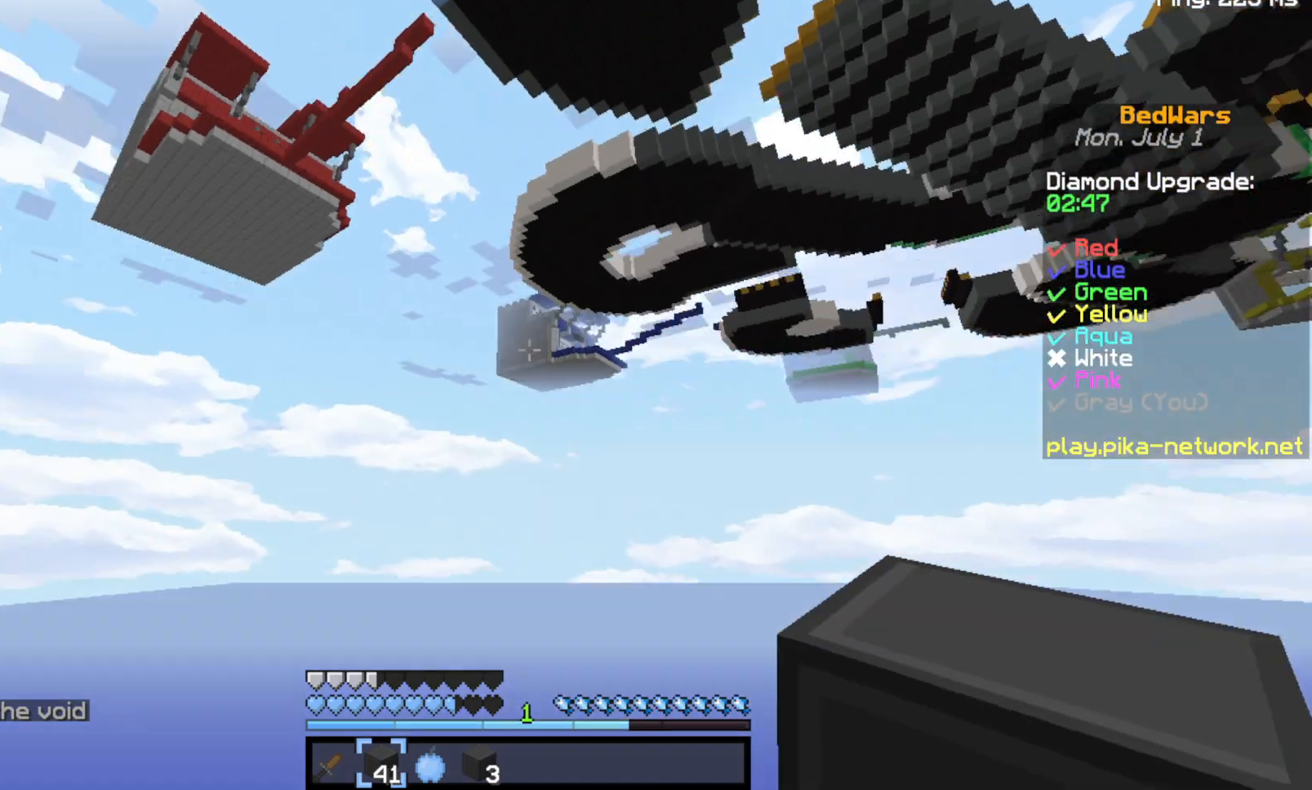
{"keys": [], "events": []}
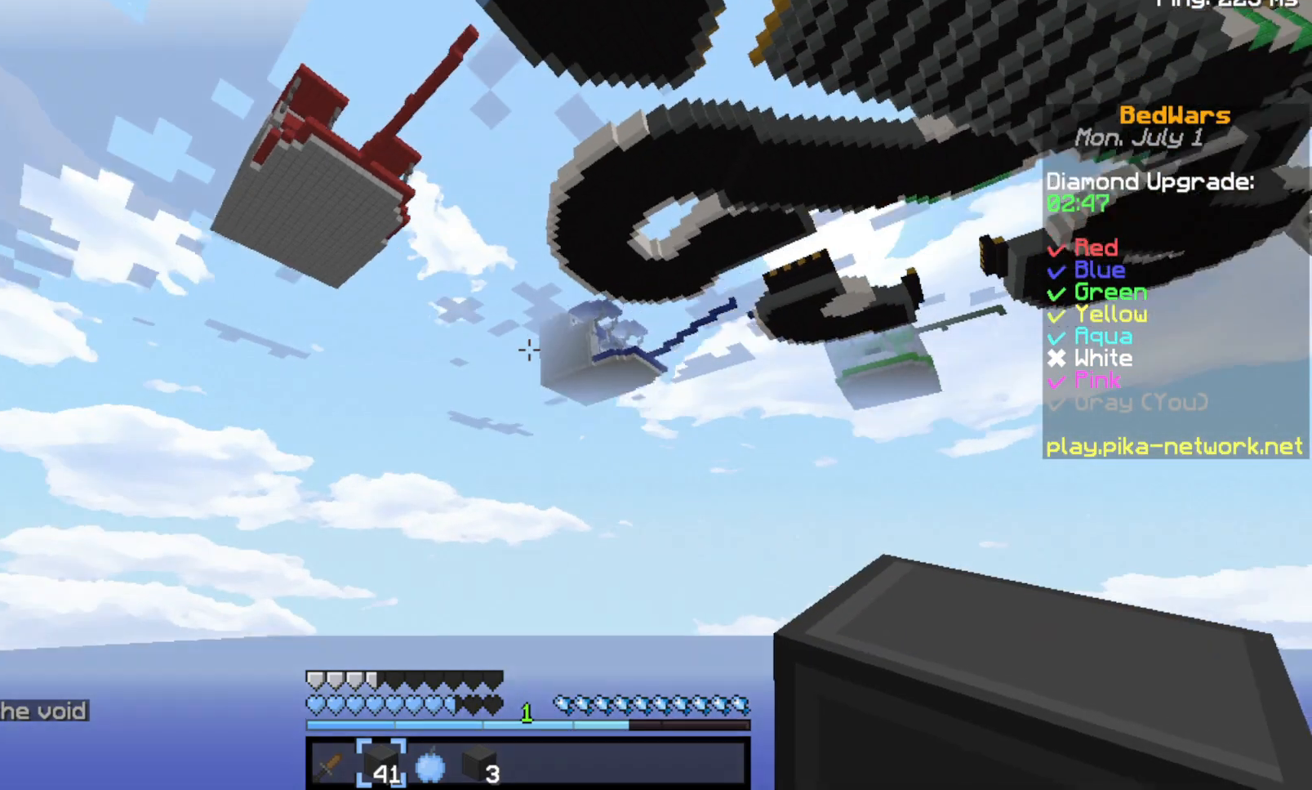
{"keys": ["s"], "events": [[333, "s", "down"]]}
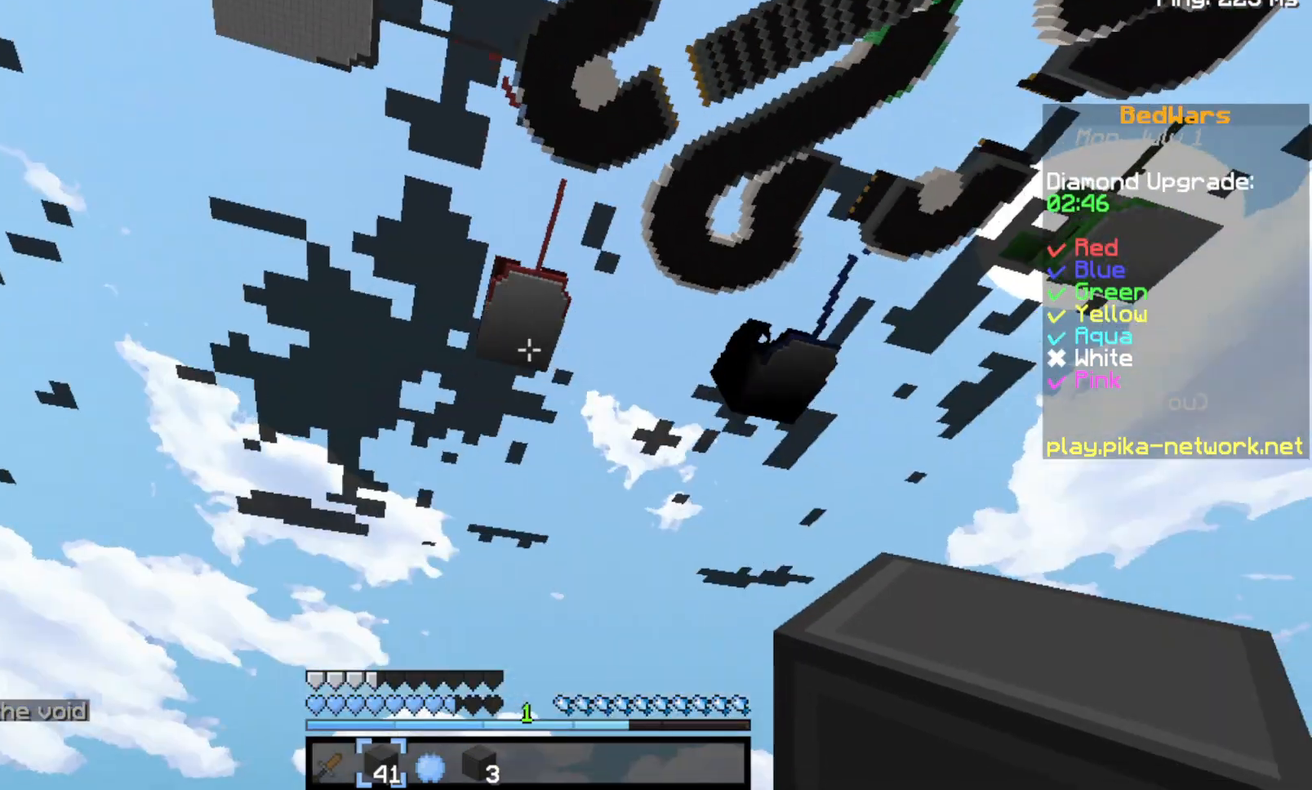
{"keys": ["s"], "events": []}
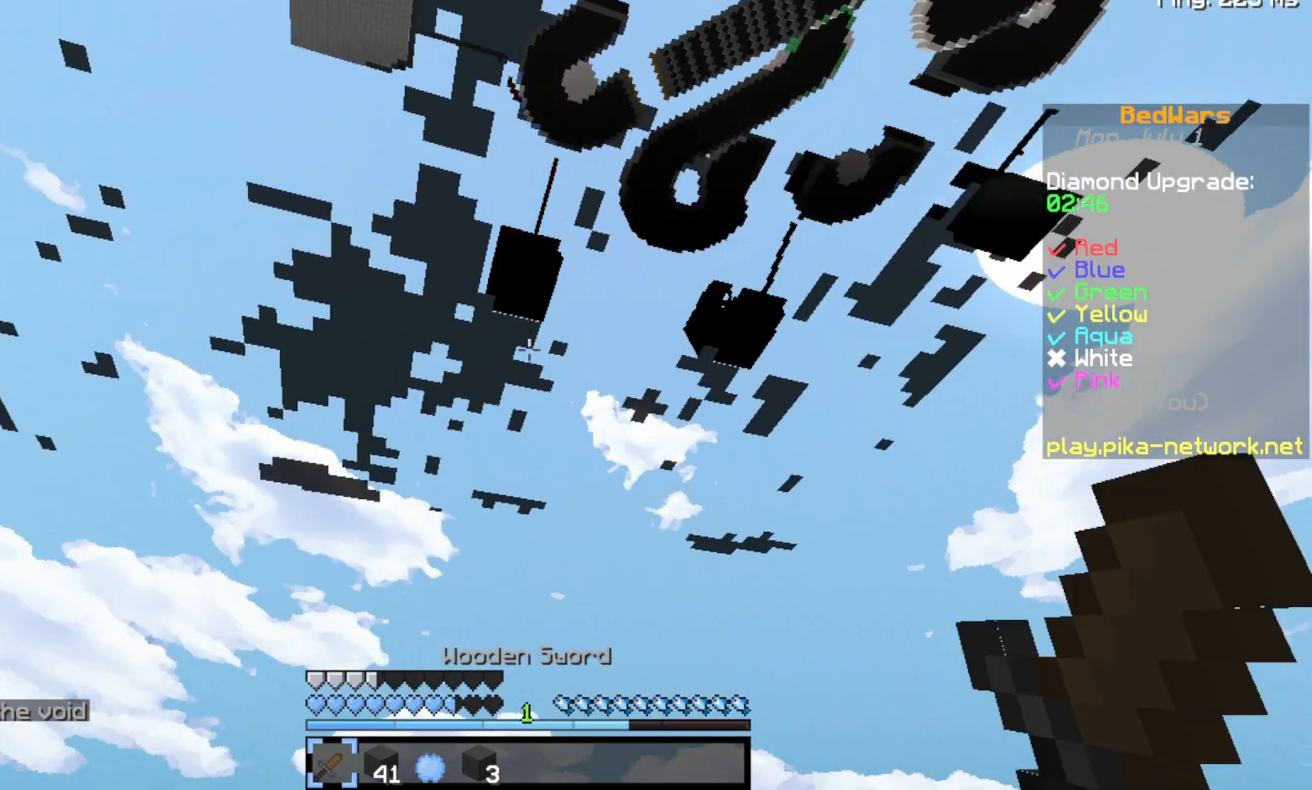
{"keys": ["s"], "events": []}
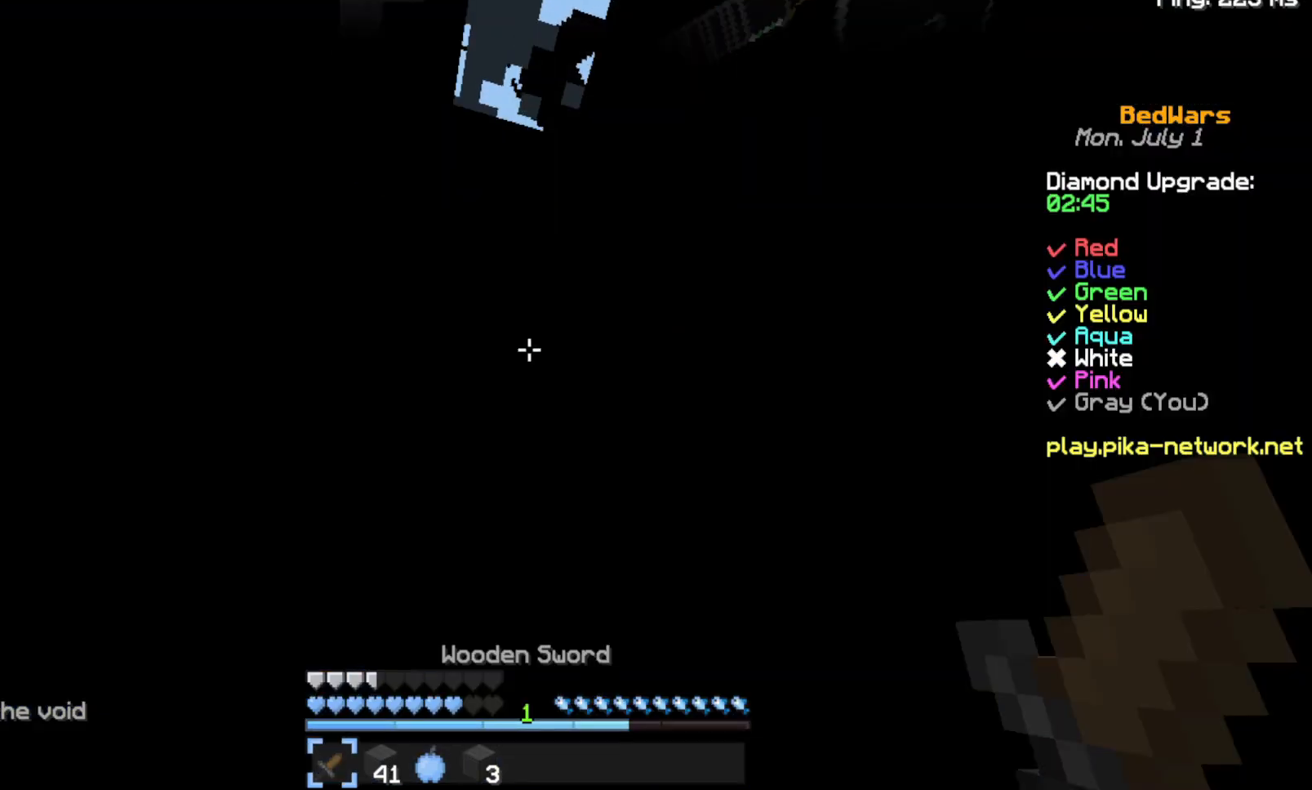
{"keys": ["s"], "events": []}
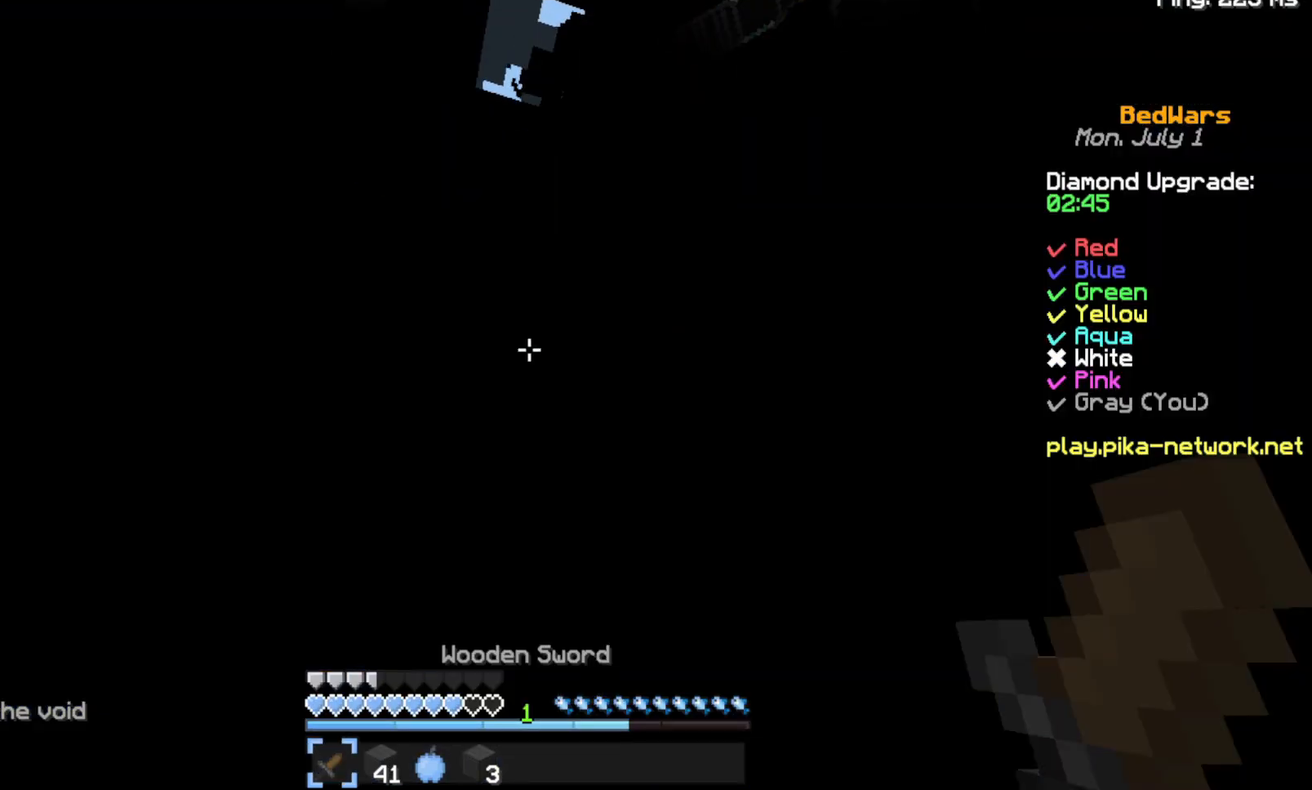
{"keys": []}
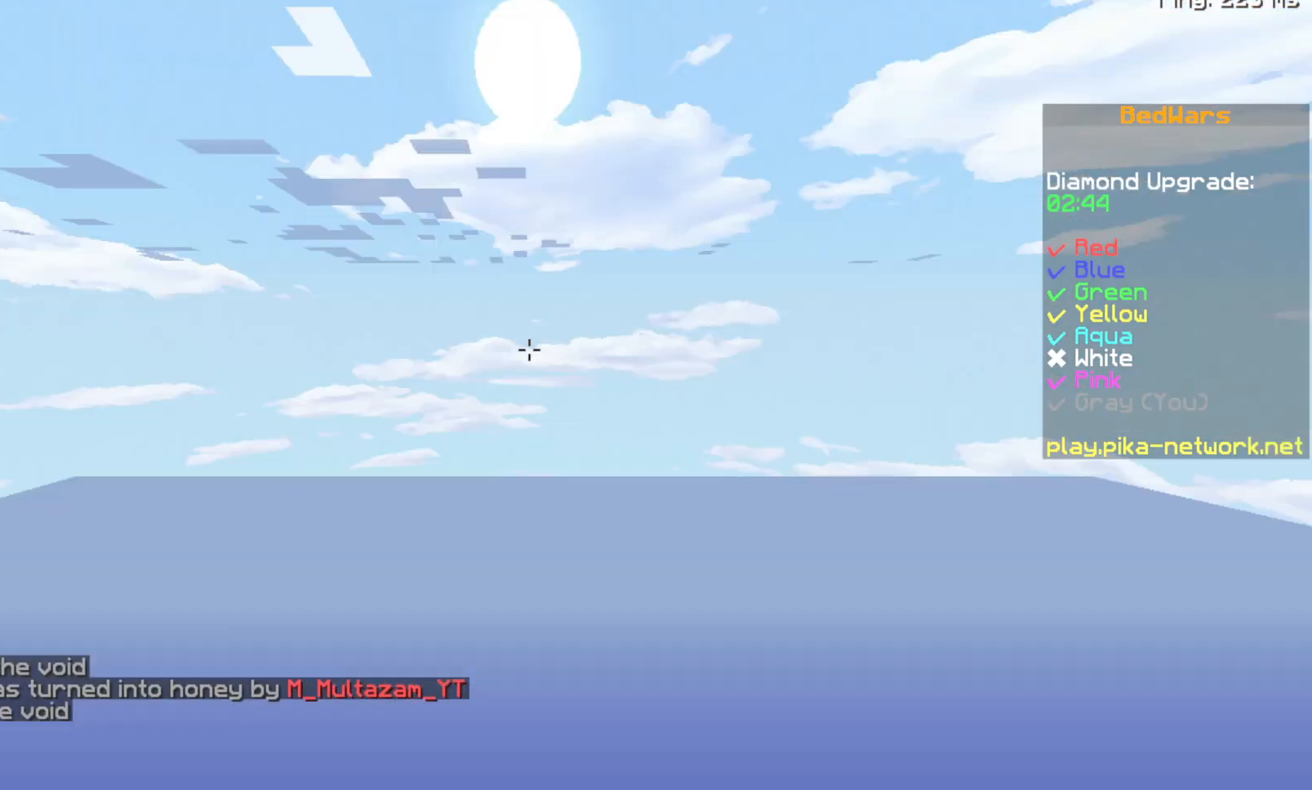
{"keys": ["s"], "events": [[267, "s", "down"]]}
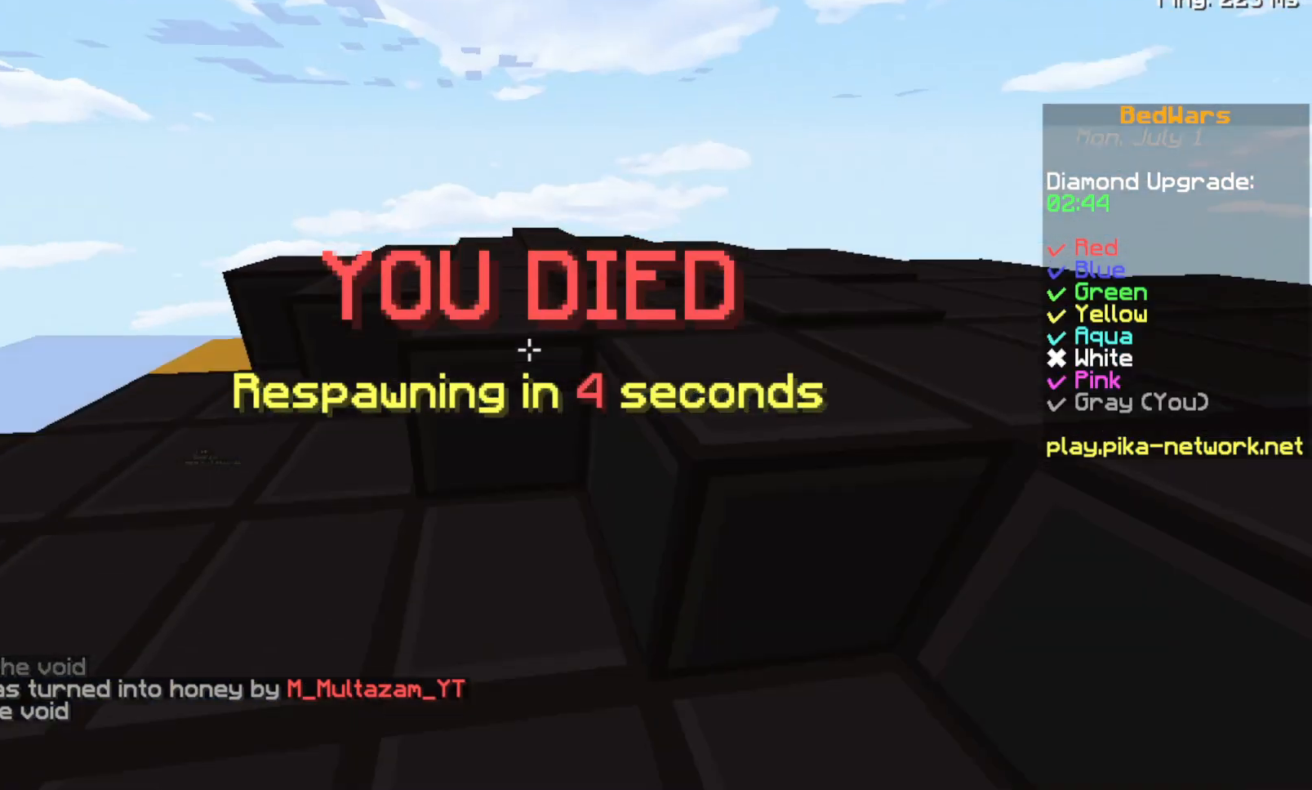
{"keys": ["s"], "events": []}
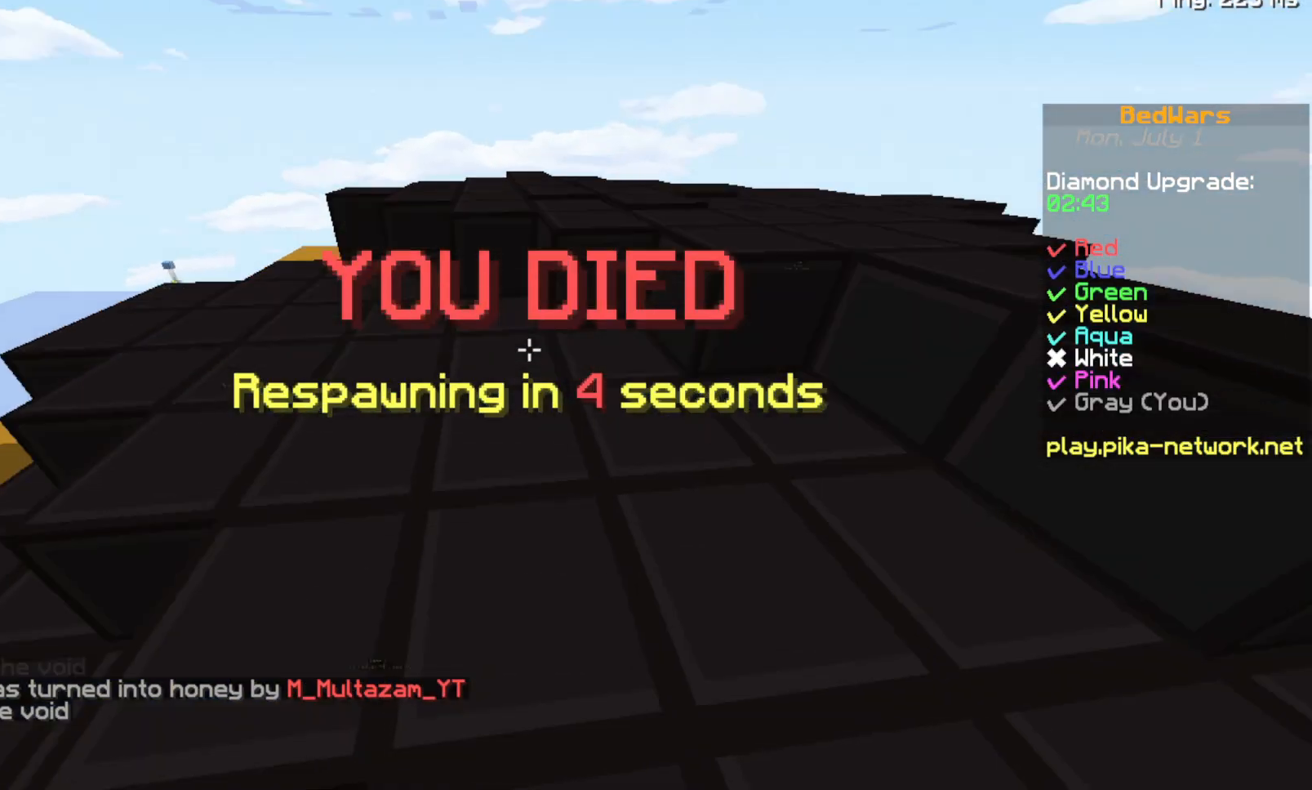
{"keys": ["s"], "events": []}
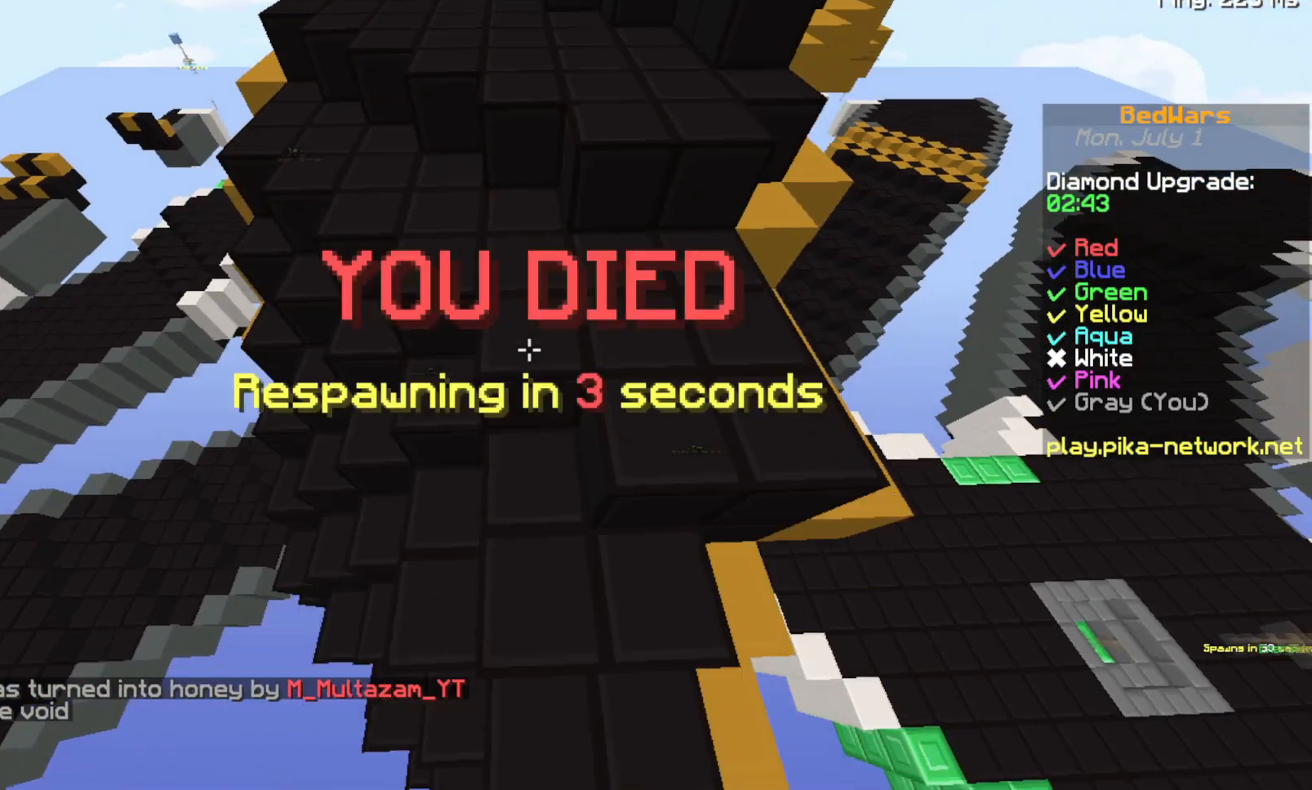
{"keys": ["s"], "events": []}
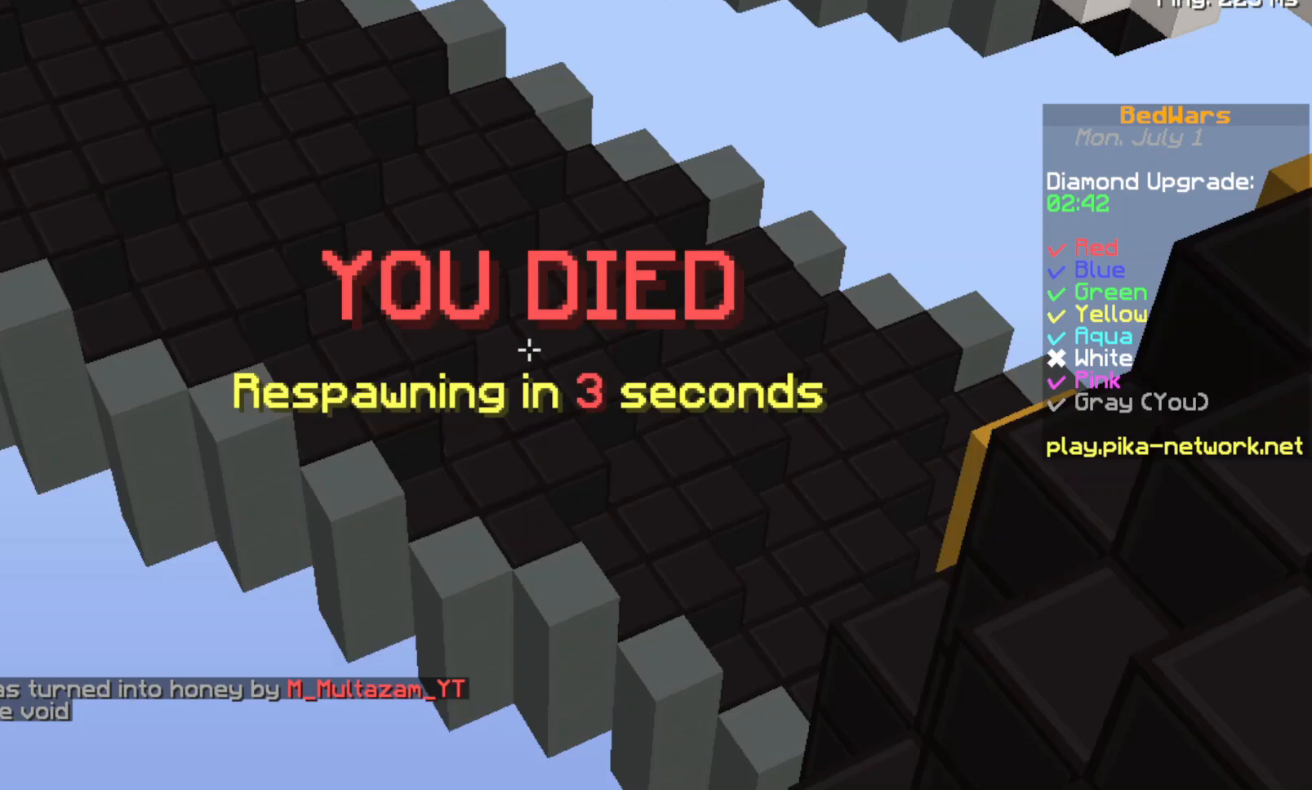
{"keys": ["s"], "events": []}
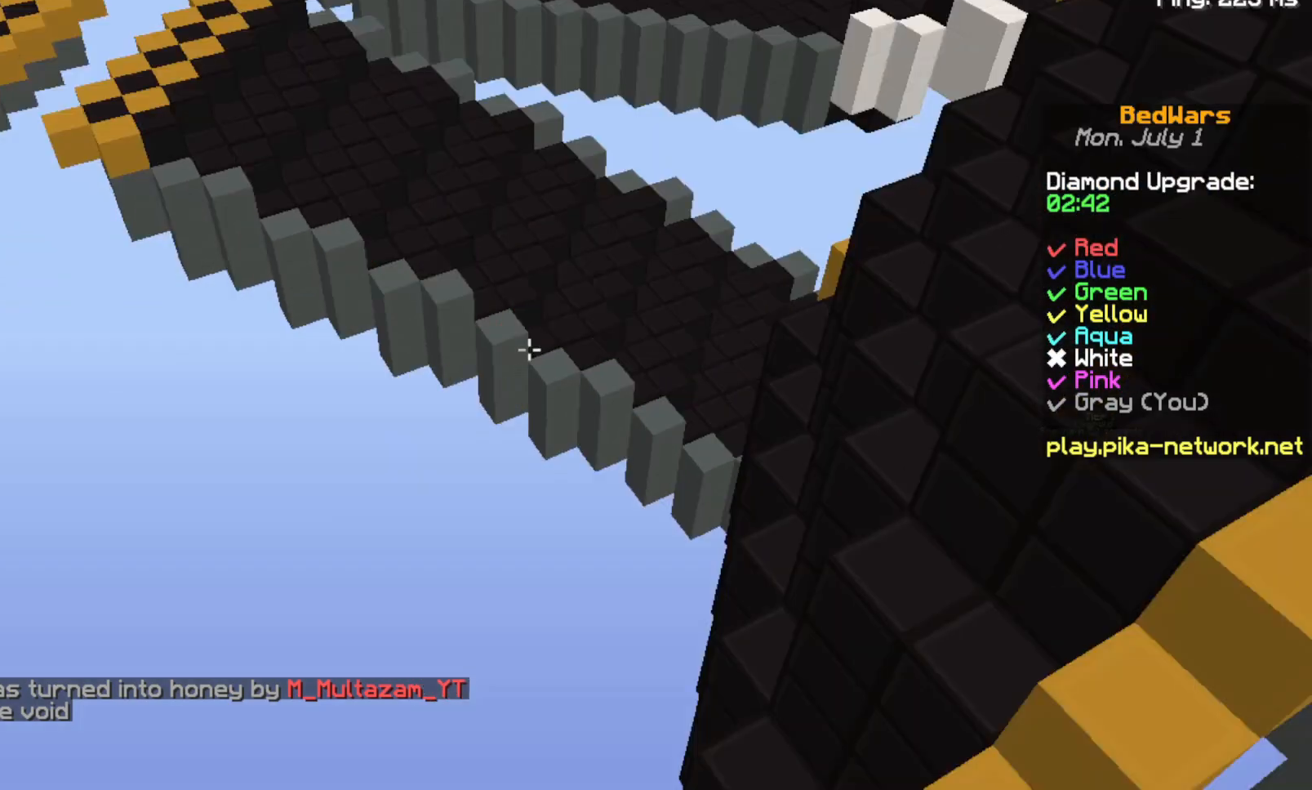
{"keys": ["s"], "events": []}
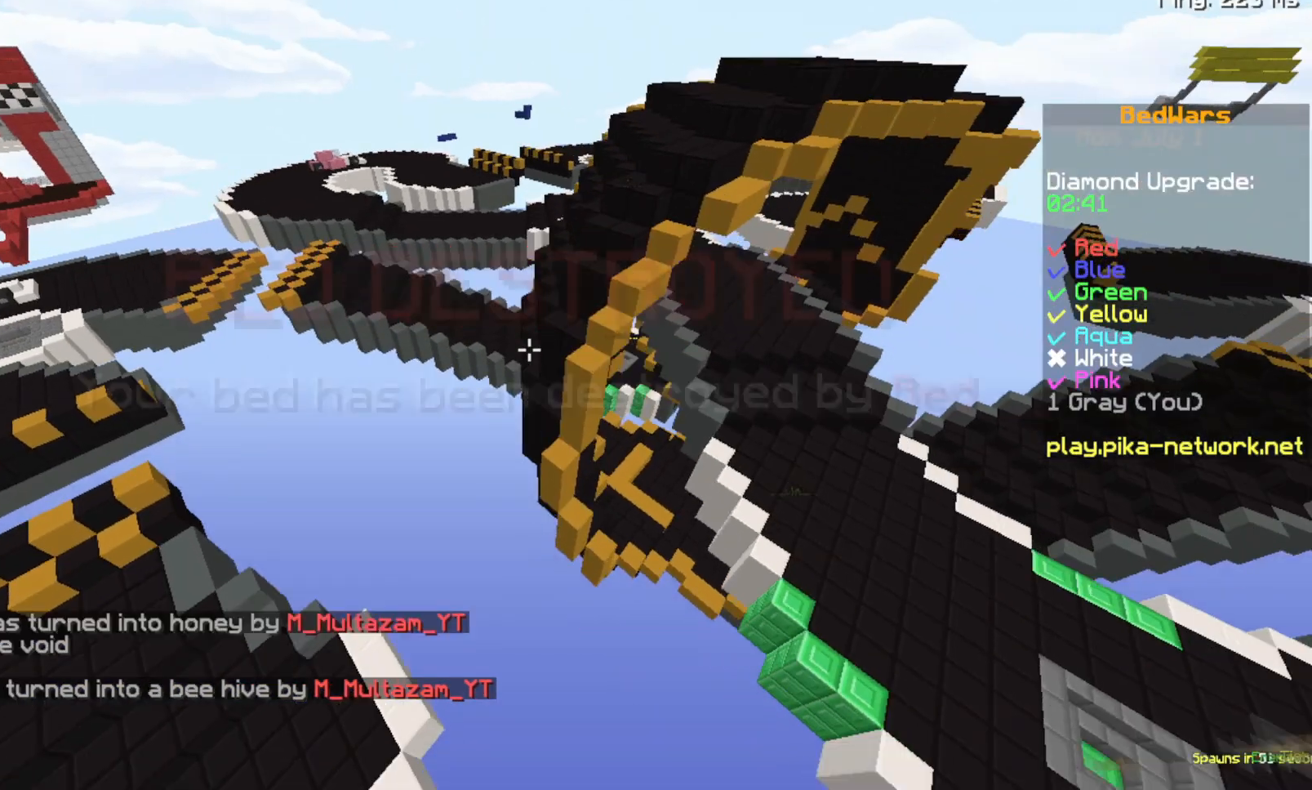
{"keys": ["w"], "events": [[167, "s", "up"], [333, "w", "down"]]}
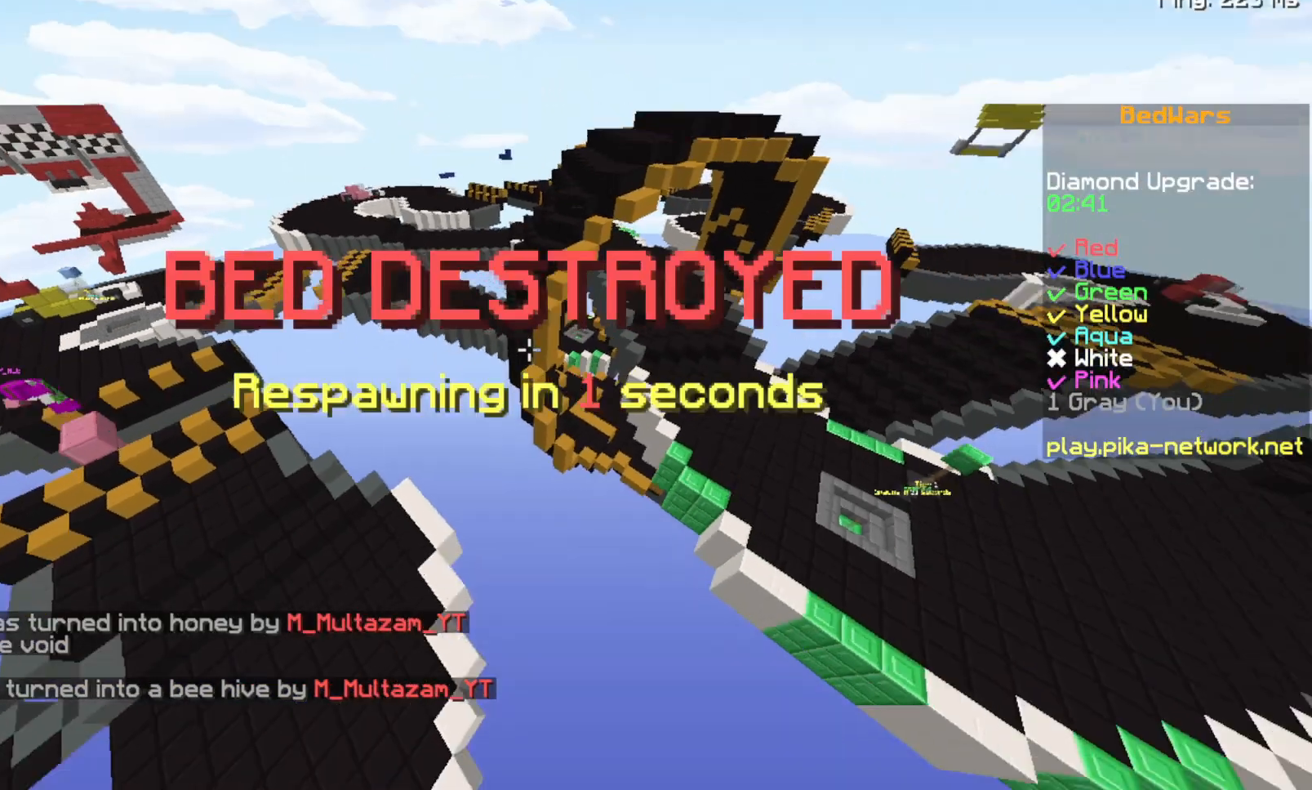
{"keys": ["w"], "events": []}
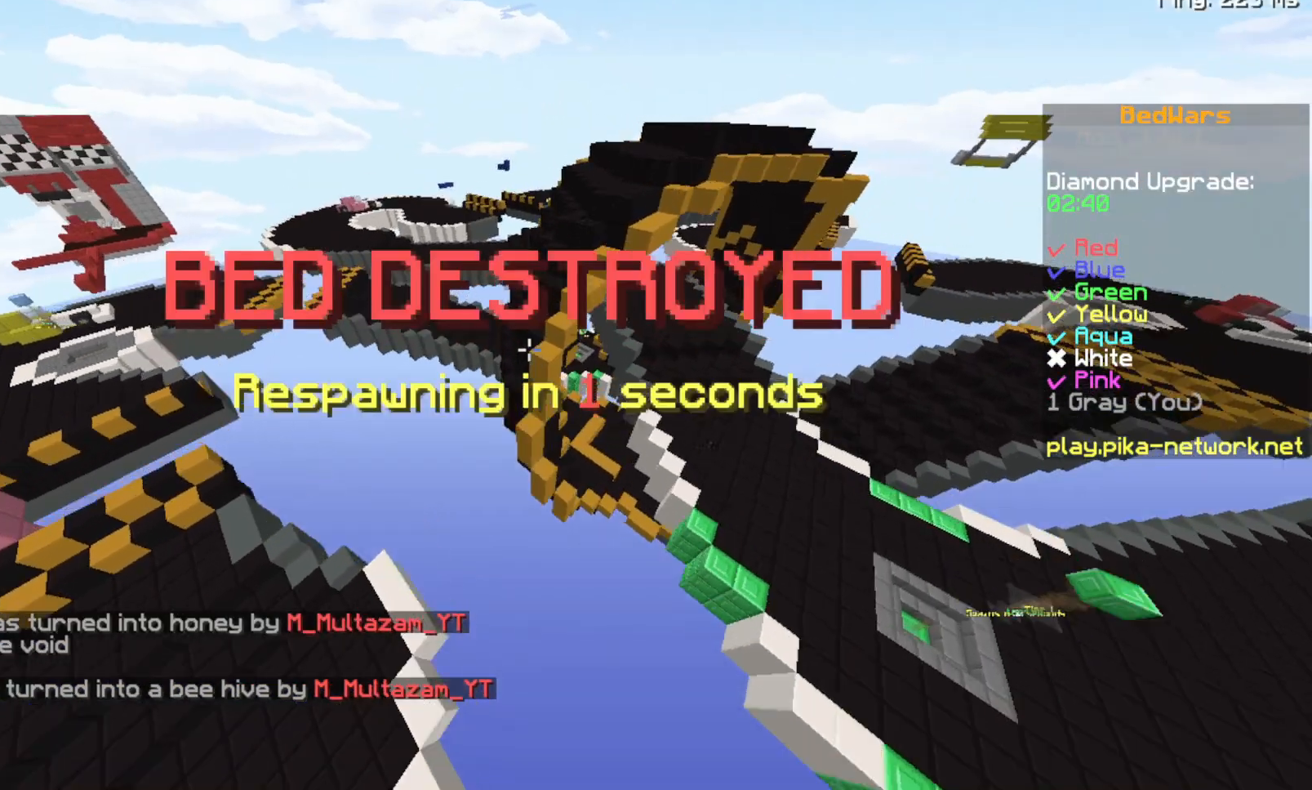
{"keys": ["w"], "events": []}